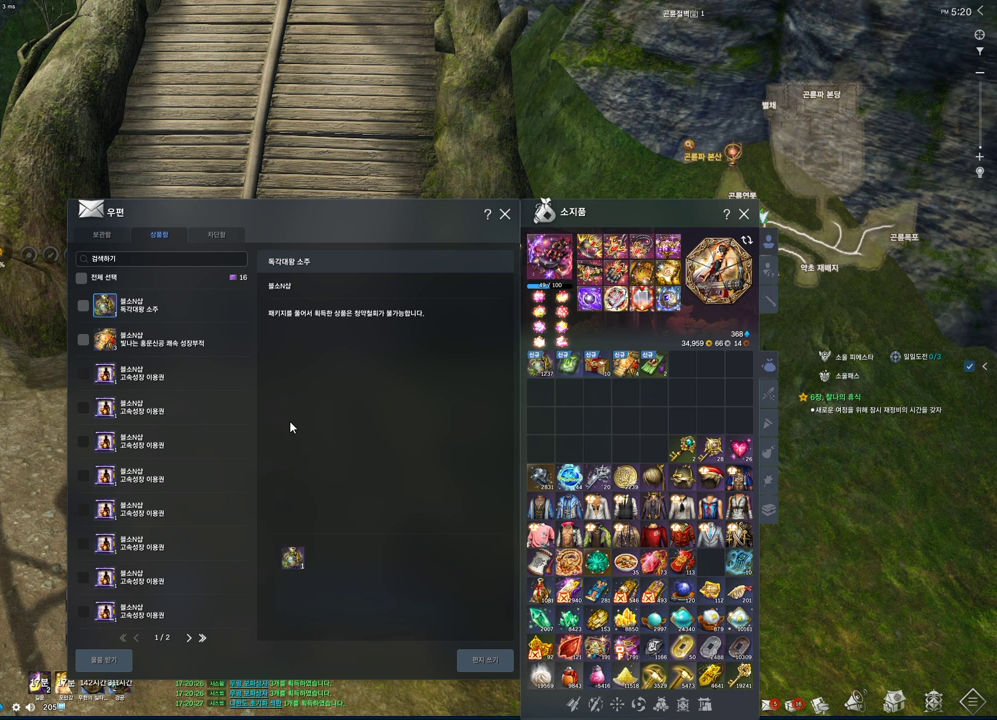
Gameplay with keyboard and mouse; each line is a JSON object with the keys and mouse buttons held at the frame after it. "events" lists presses ("down") and releases ("up") of "1", "2", "3", "4", "5", "a", "alt", "c", "ctrl", "d", "e", "f", "m", "q", "r", "s", "shift", "space", "t", "tab", "tilde", "v", "w", "x", "z", "mouse_left", "mouse_wheel", "mouse_right", "mouse_mb4" and "mouse_mb5" between this image and that frame as [ms after this image, input, new state], when the widget could be followed in between. "mouse_left", "mouse_wheel", "mouse_right", "mouse_mb4", "mouse_mb5" = the "left", "wheel", "right", "mb4", "mb5" buttons of the "mouse" list. No other keys are recorded. "wheel" means that the mouse wheel is clicked or scrolled. Mouse movement is not recorded.
{"keys": [], "mouse": [], "events": [[433, "mouse_mb4", "down"], [467, "mouse_mb4", "up"]]}
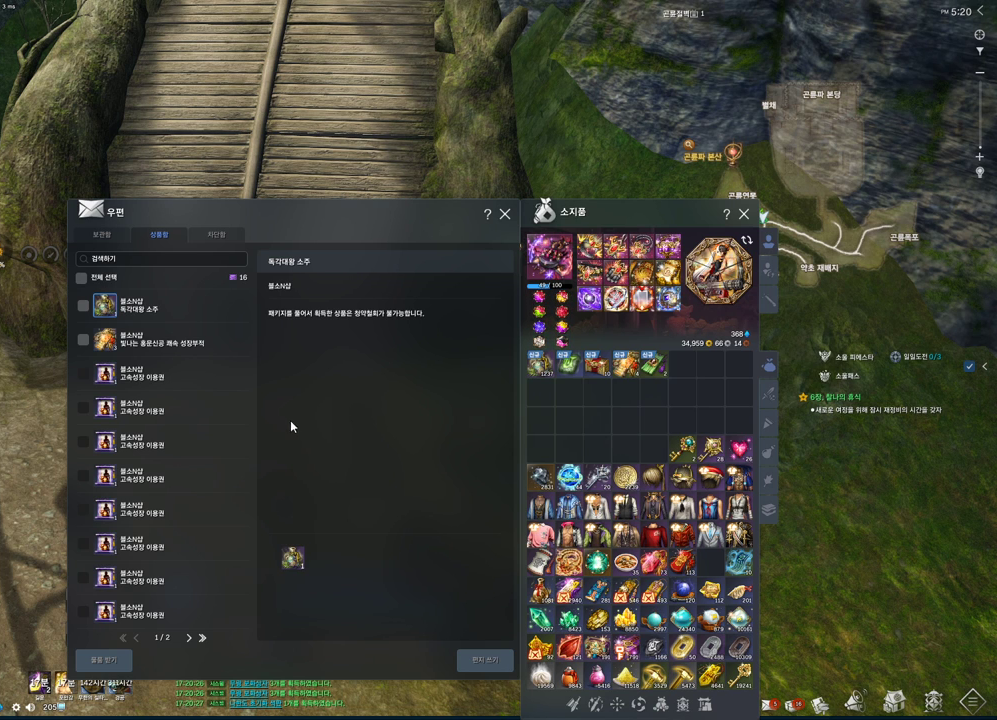
{"keys": [], "mouse": [], "events": [[167, "mouse_mb4", "down"], [233, "mouse_mb4", "up"]]}
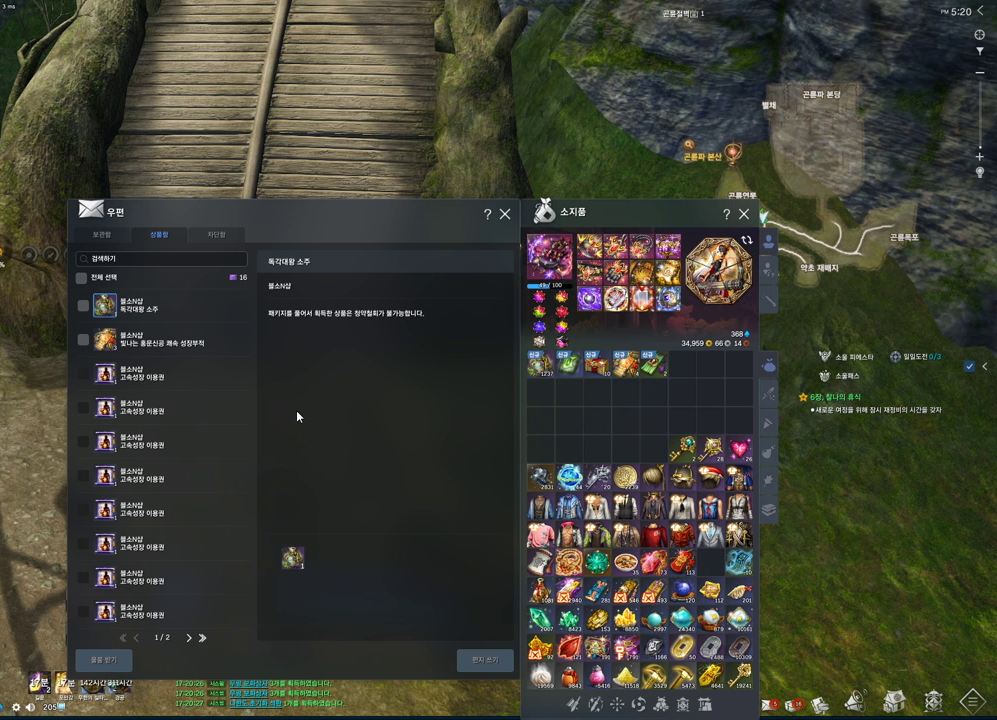
{"keys": [], "mouse": [], "events": []}
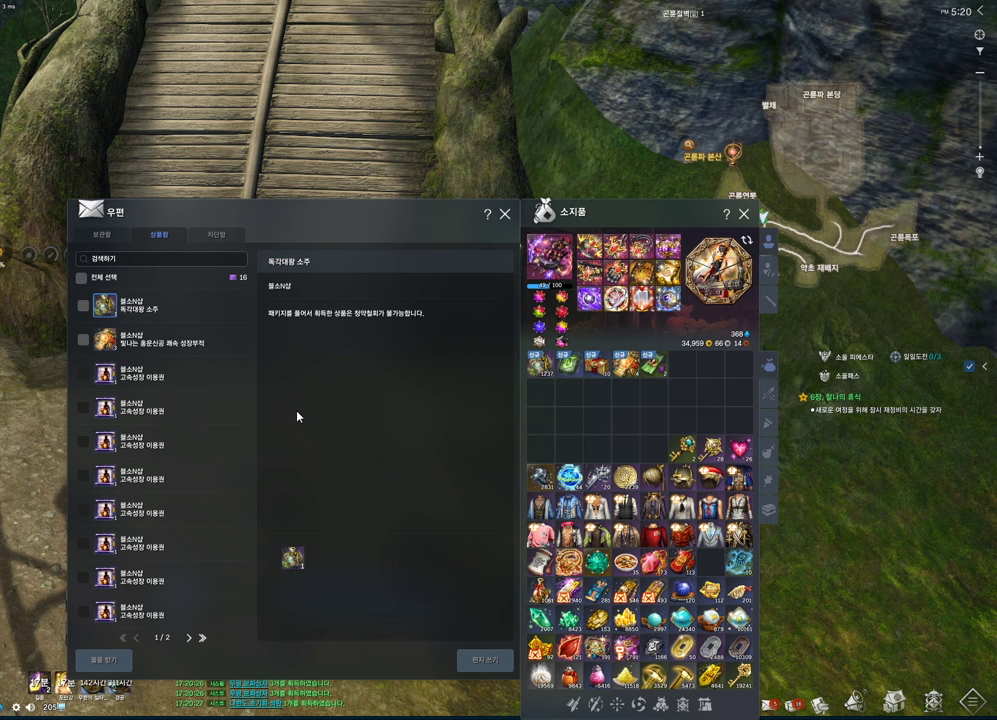
{"keys": [], "mouse": [], "events": []}
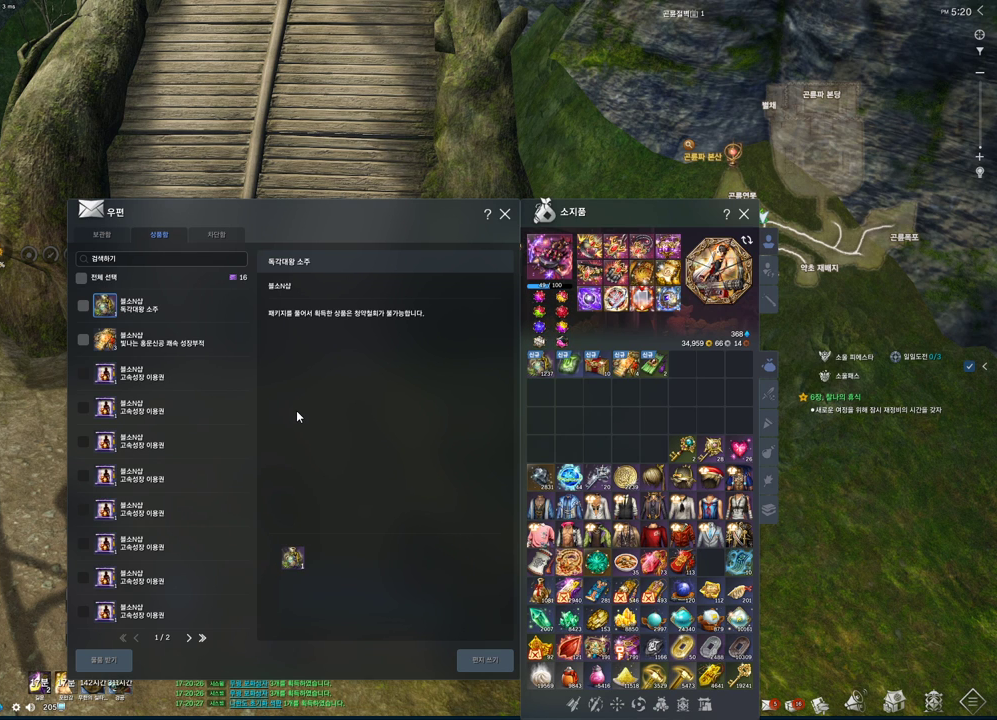
{"keys": [], "mouse": [], "events": [[367, "mouse_left", "down"], [500, "mouse_left", "up"]]}
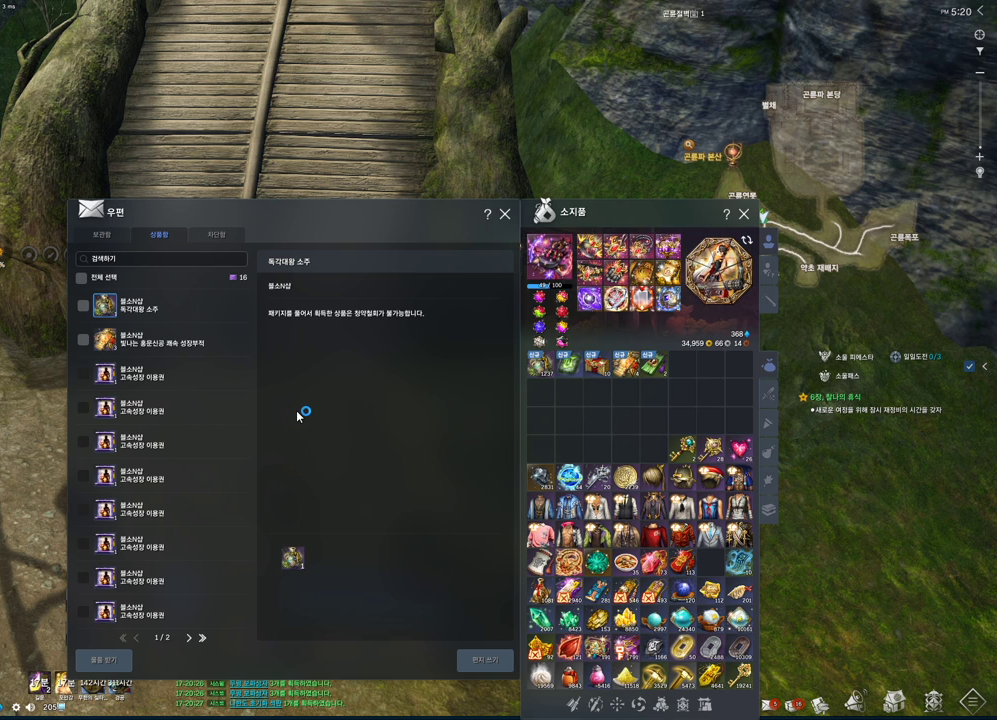
{"keys": [], "mouse": [], "events": []}
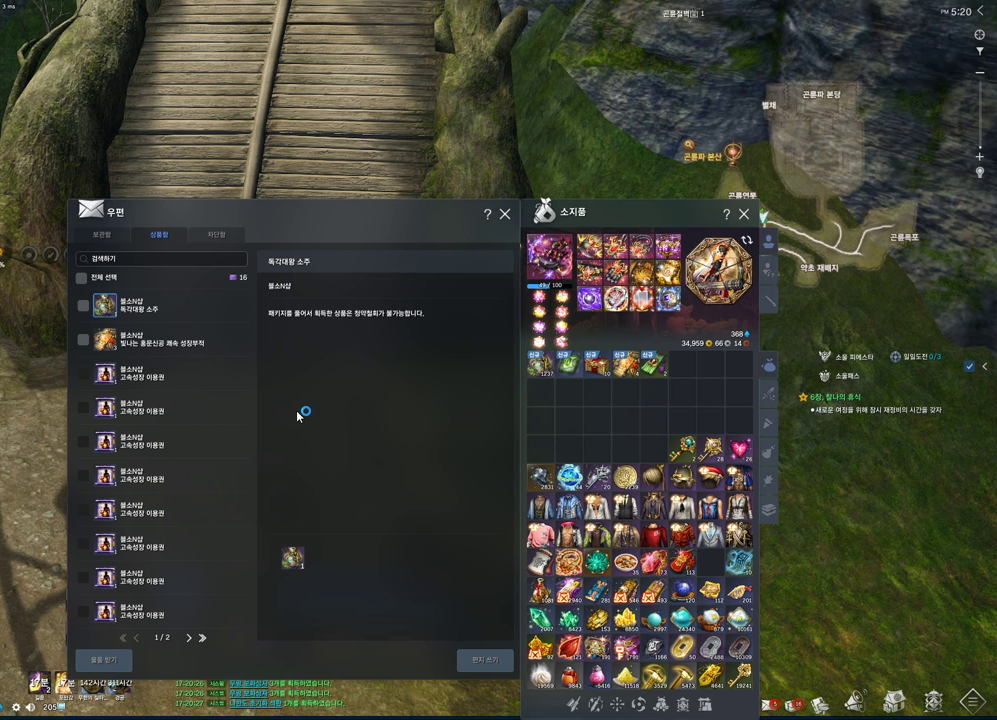
{"keys": [], "mouse": [], "events": [[333, "mouse_left", "down"], [467, "mouse_left", "up"]]}
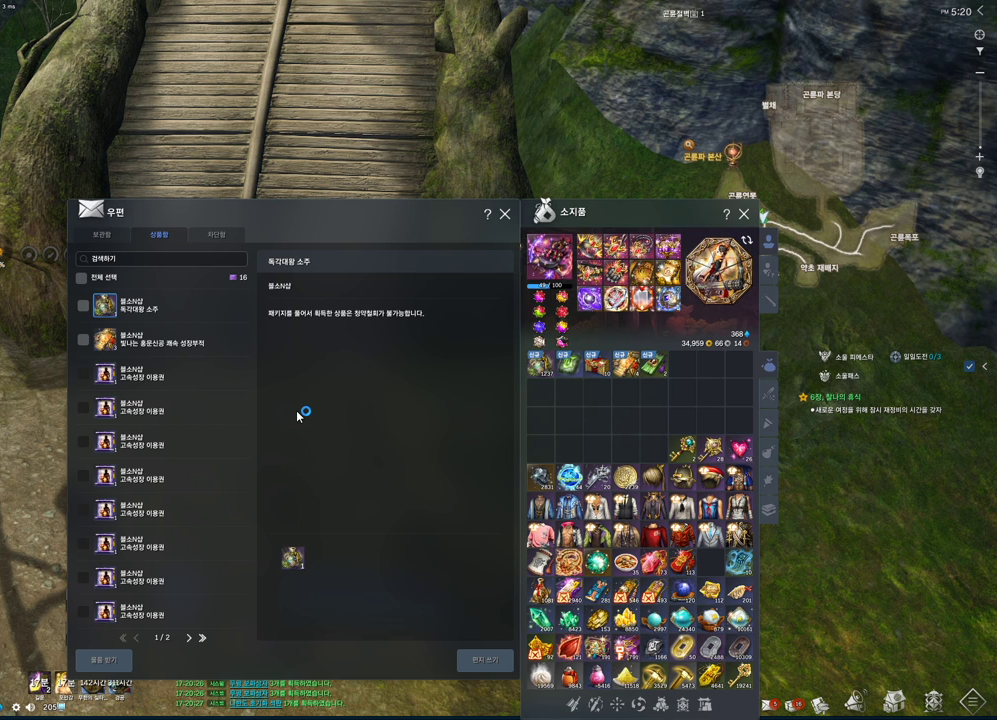
{"keys": [], "mouse": [], "events": []}
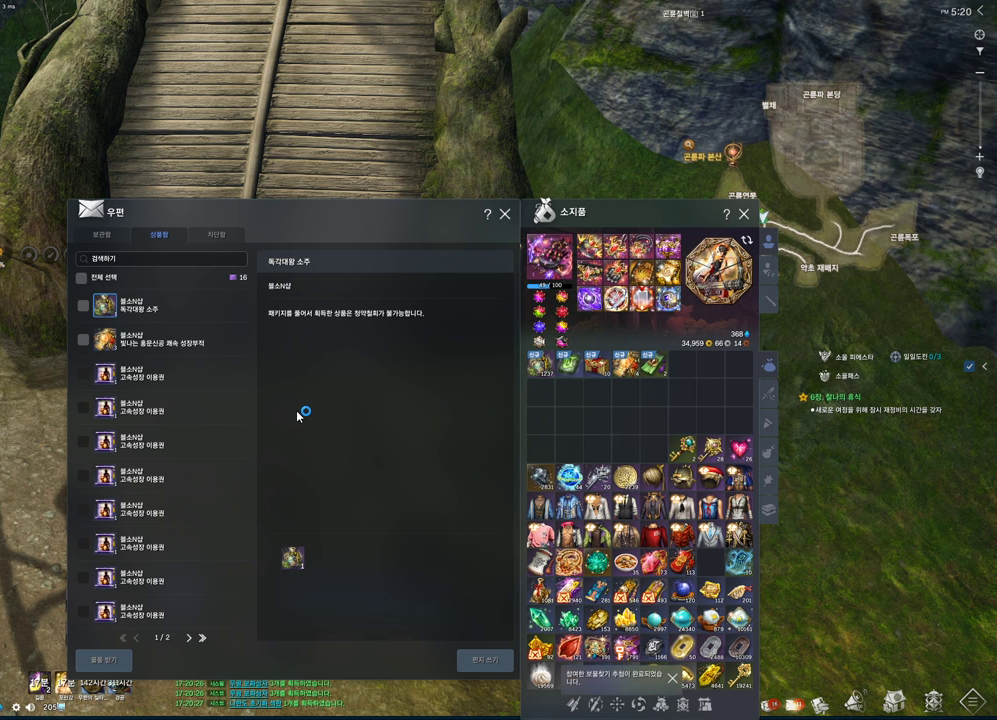
{"keys": [], "mouse": [], "events": []}
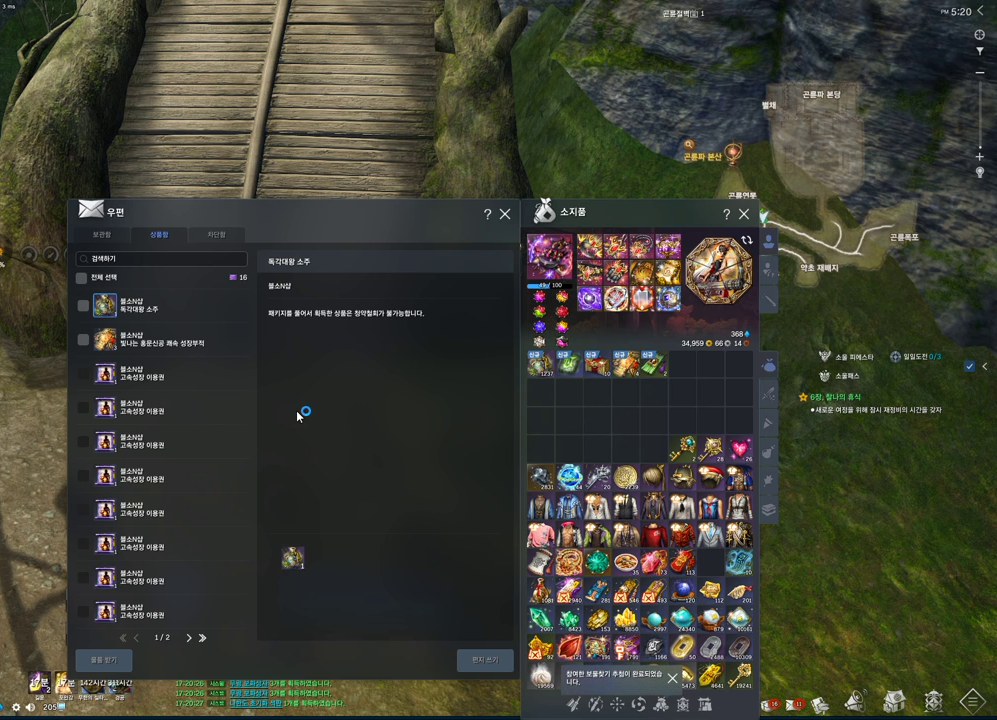
{"keys": [], "mouse": [], "events": []}
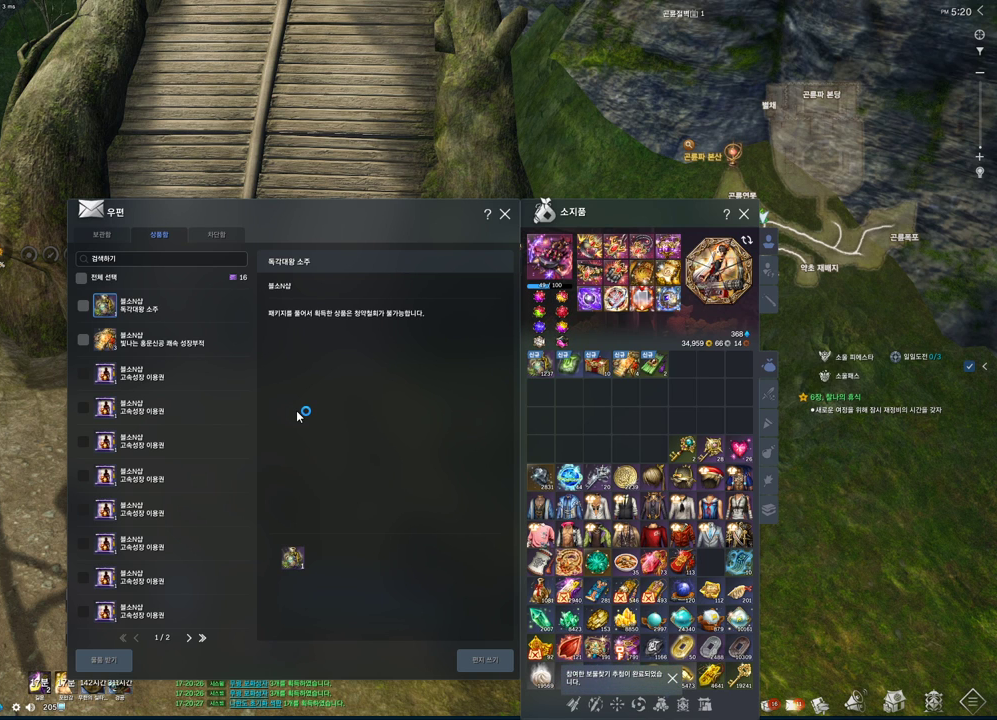
{"keys": [], "mouse": [], "events": []}
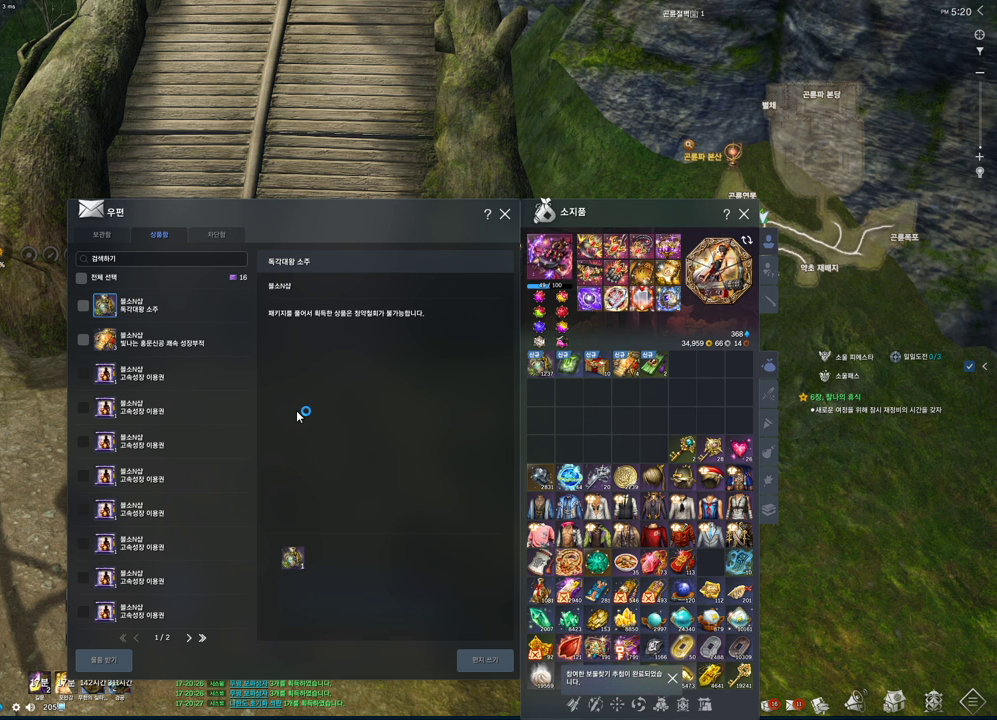
{"keys": [], "mouse": [], "events": [[133, "mouse_mb4", "down"], [167, "mouse_mb4", "up"]]}
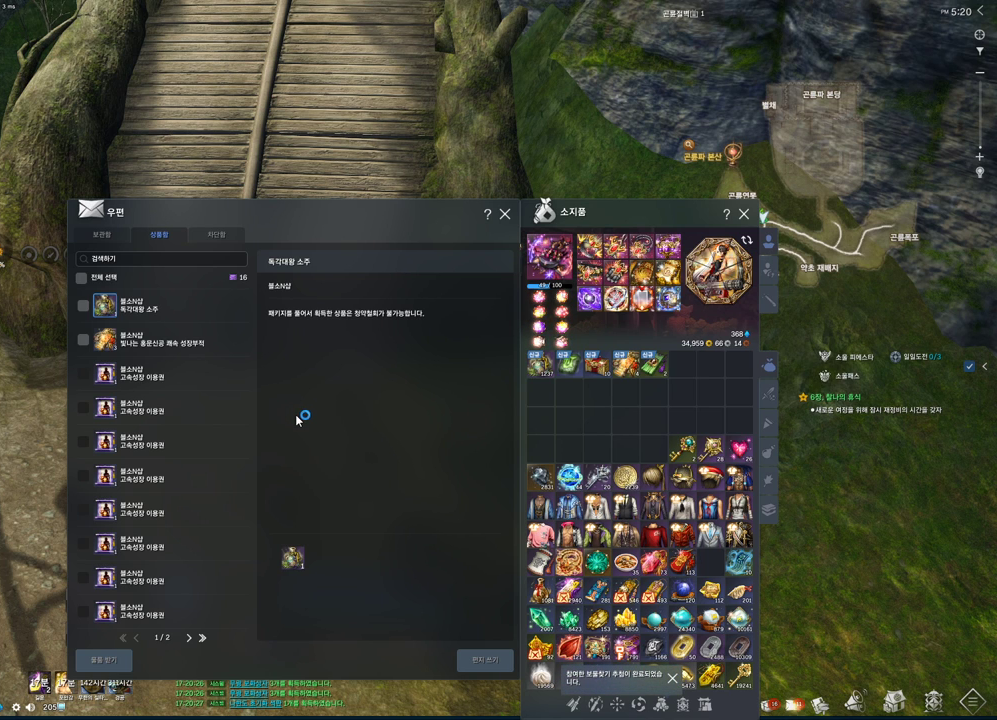
{"keys": [], "mouse": [], "events": [[100, "mouse_mb4", "down"], [200, "mouse_mb4", "up"], [300, "mouse_mb4", "down"], [400, "mouse_mb4", "up"], [433, "mouse_mb4", "down"], [500, "mouse_mb4", "up"]]}
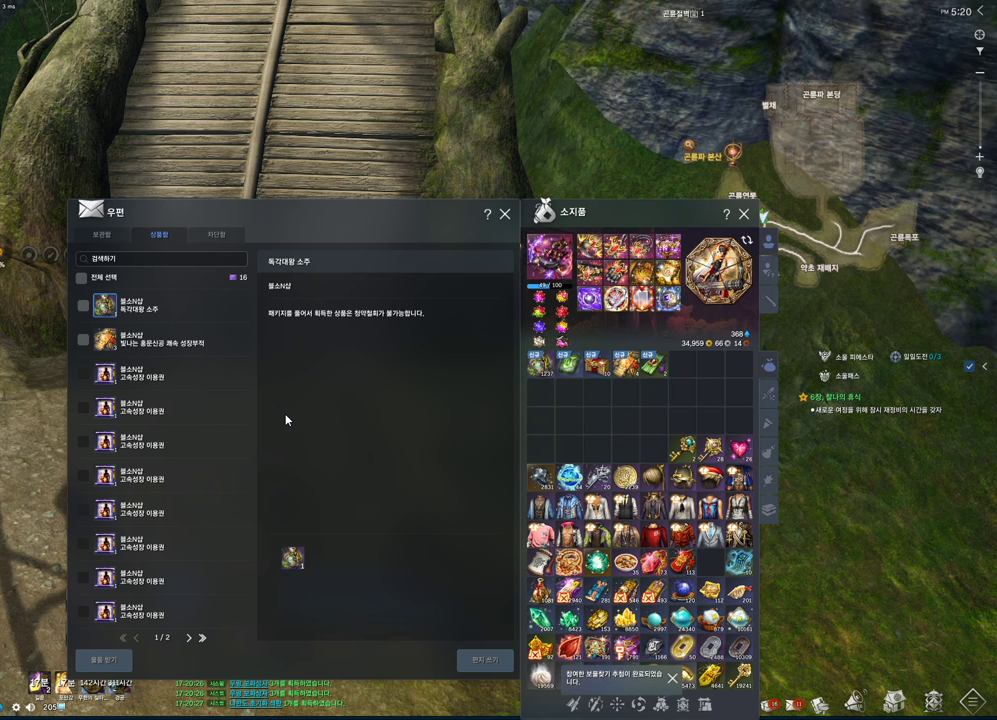
{"keys": [], "mouse": [], "events": [[67, "mouse_mb4", "down"], [167, "mouse_mb4", "up"]]}
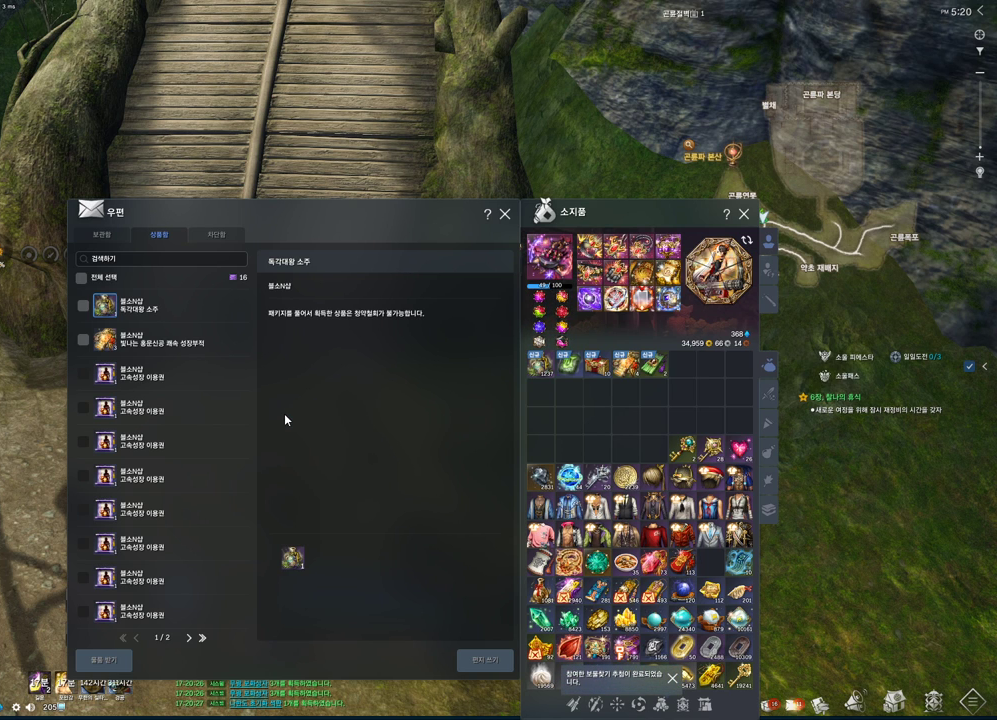
{"keys": [], "mouse": [], "events": [[100, "mouse_mb4", "down"], [133, "mouse_mb4", "up"], [333, "mouse_mb4", "down"], [367, "mouse_mb4", "up"]]}
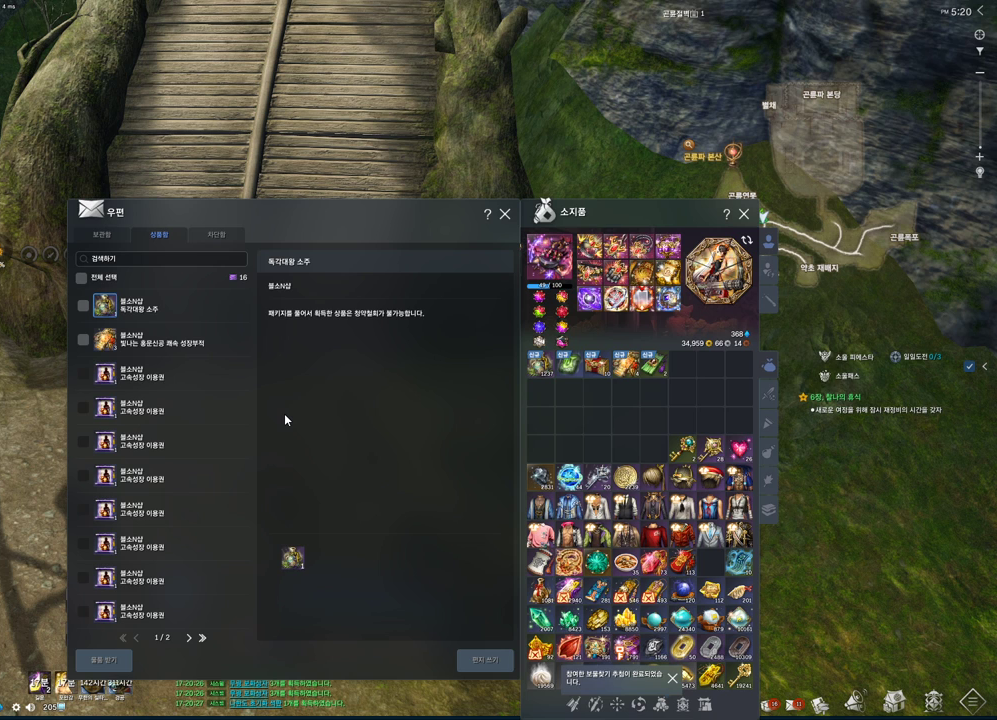
{"keys": [], "mouse": [], "events": []}
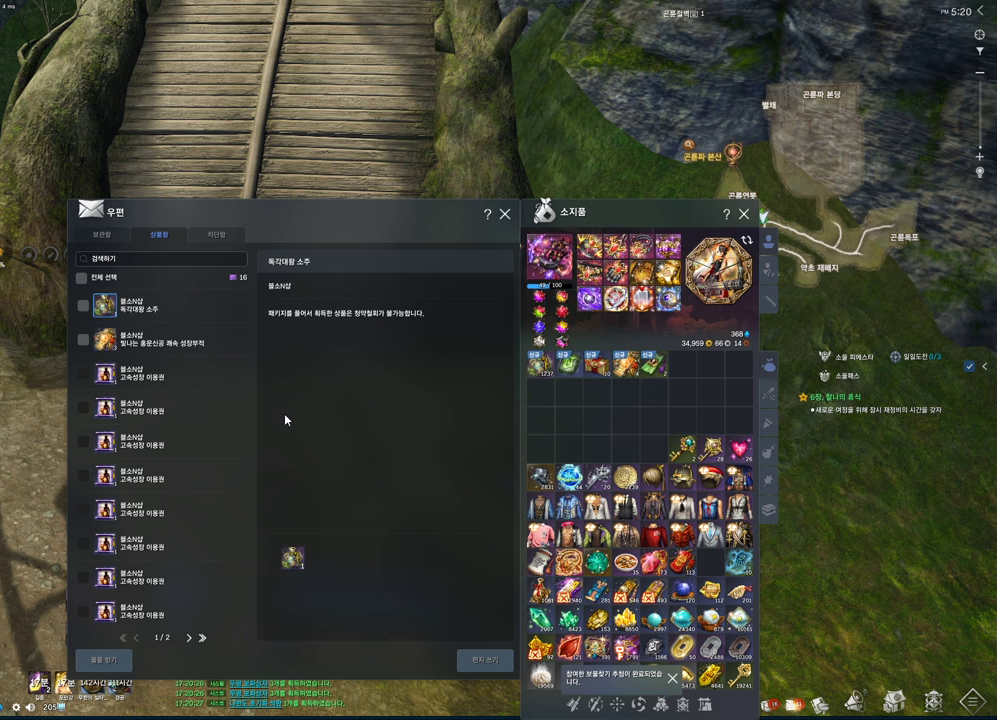
{"keys": [], "mouse": [], "events": [[133, "mouse_mb4", "down"], [167, "mouse_mb4", "up"]]}
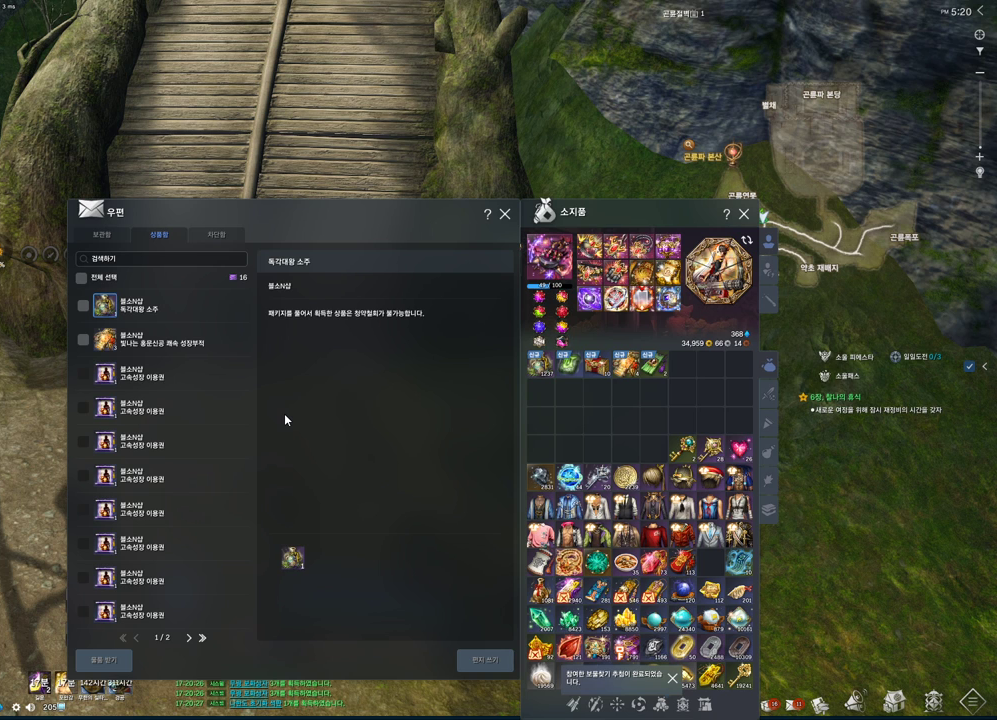
{"keys": [], "mouse": ["mb5"], "events": [[500, "mouse_mb5", "down"]]}
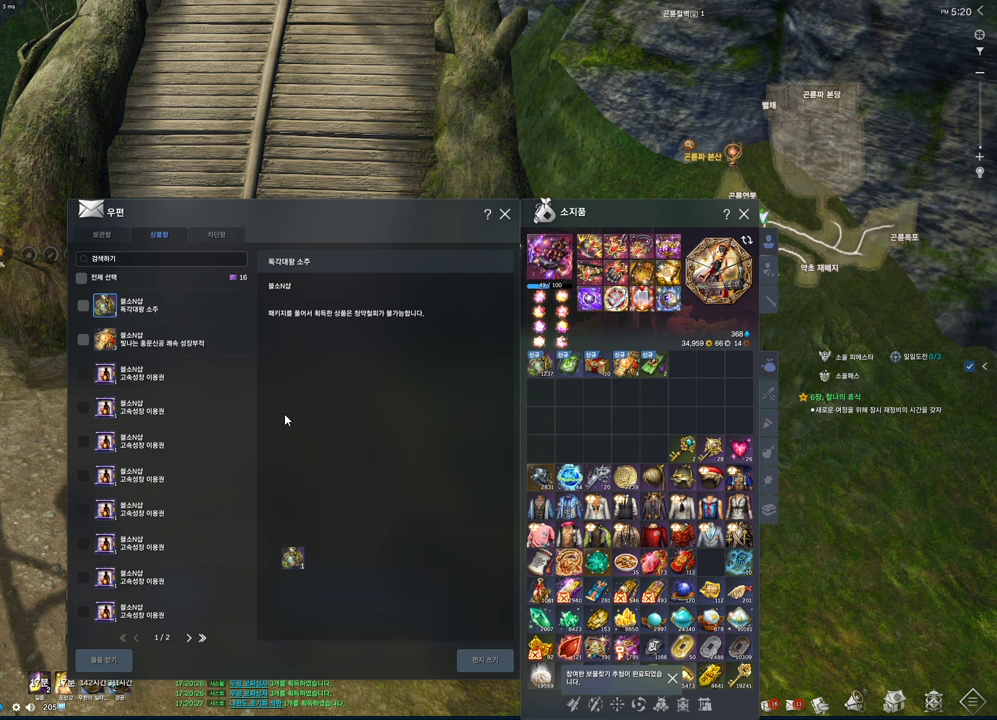
{"keys": [], "mouse": [], "events": [[67, "mouse_mb5", "up"]]}
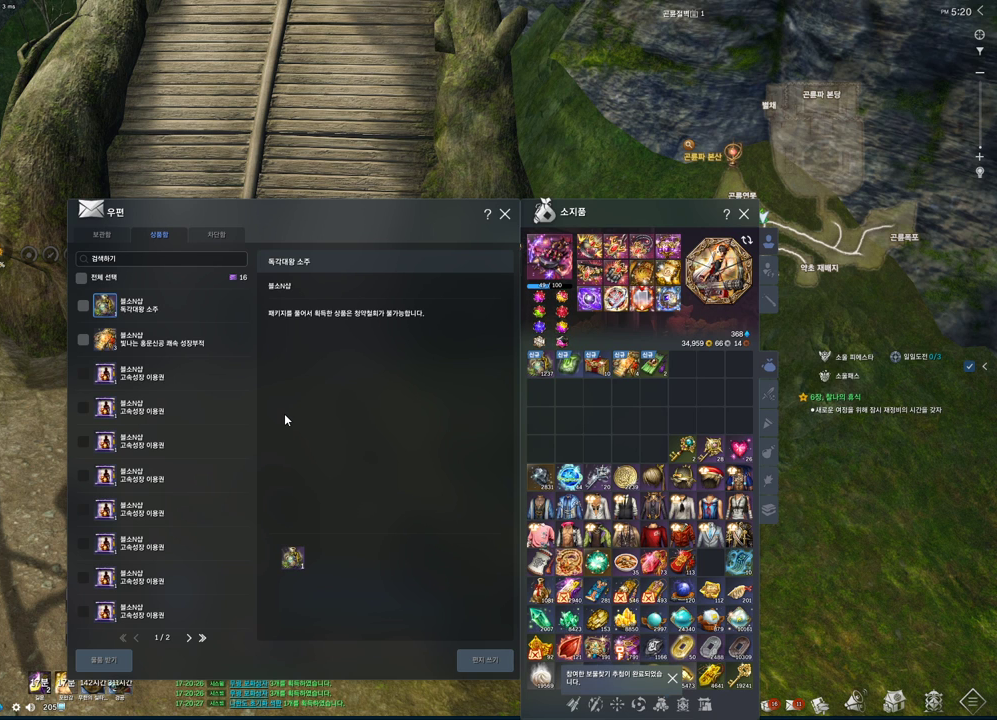
{"keys": [], "mouse": [], "events": [[367, "mouse_mb4", "down"], [400, "mouse_mb4", "up"]]}
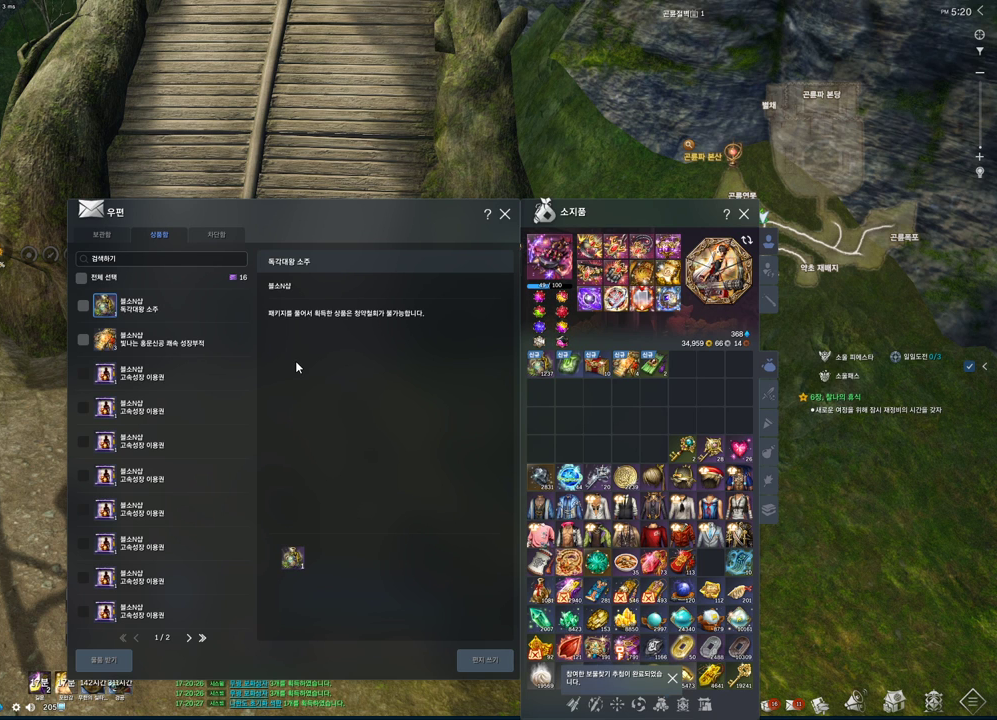
{"keys": [], "mouse": [], "events": [[267, "mouse_mb4", "down"], [333, "mouse_mb4", "up"]]}
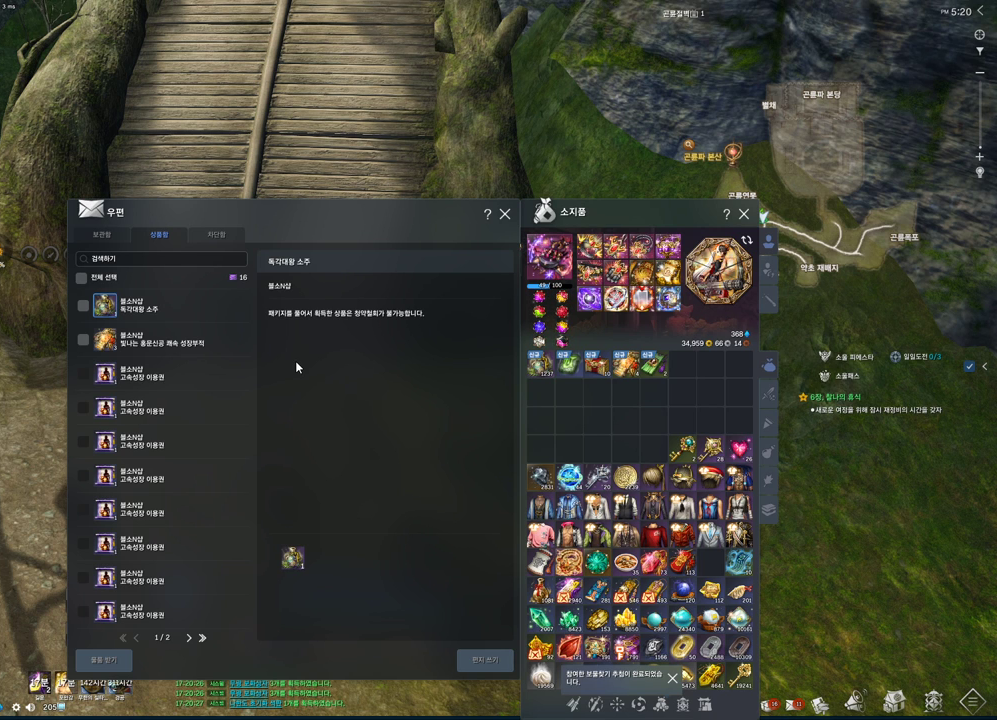
{"keys": [], "mouse": [], "events": []}
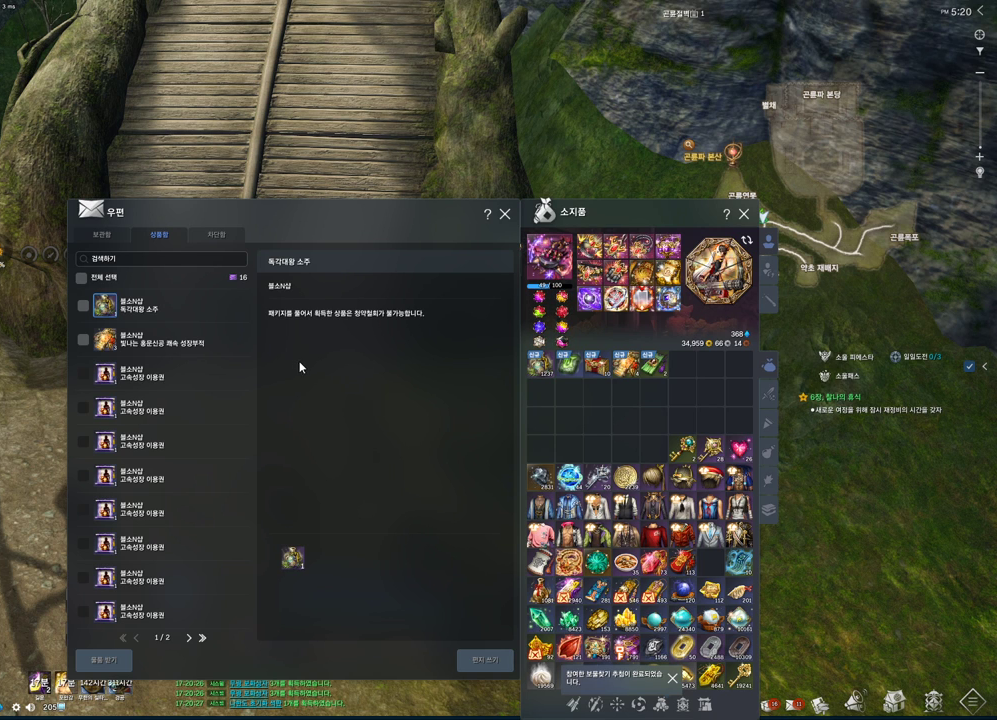
{"keys": [], "mouse": [], "events": [[400, "mouse_left", "down"], [500, "mouse_left", "up"]]}
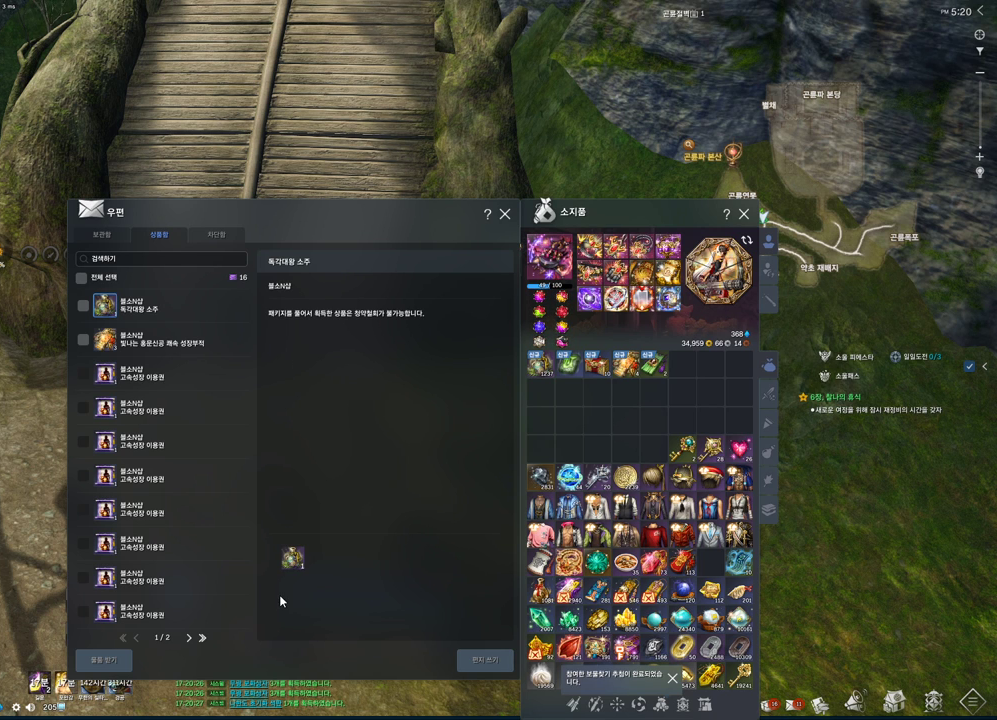
{"keys": [], "mouse": ["left"], "events": [[133, "mouse_left", "down"], [233, "mouse_left", "up"], [467, "mouse_left", "down"]]}
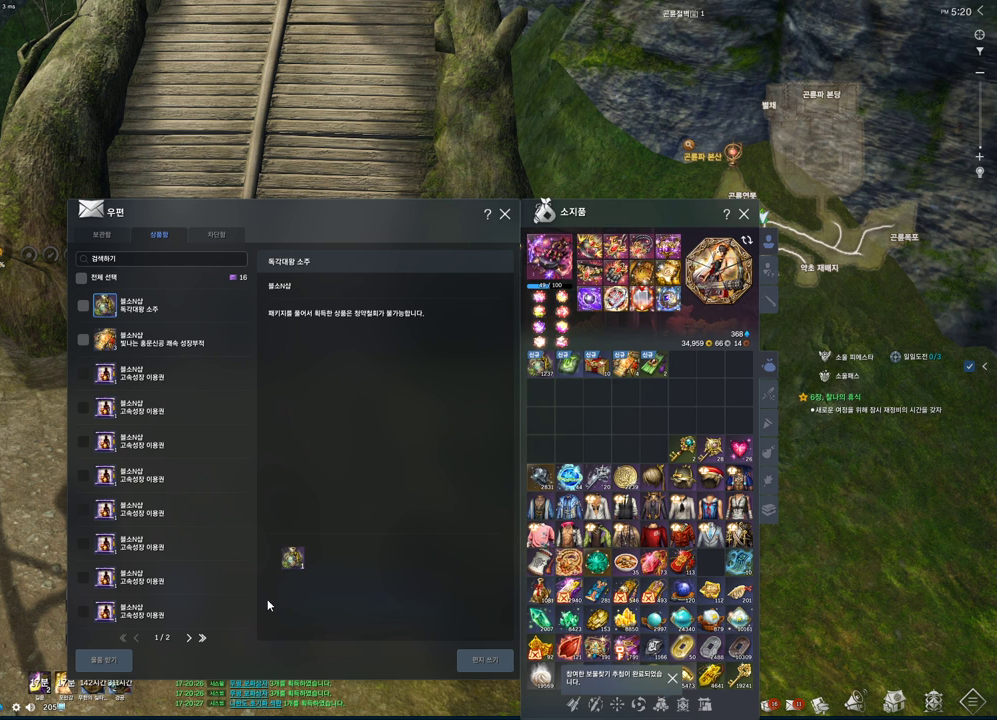
{"keys": [], "mouse": [], "events": [[100, "mouse_left", "up"], [333, "mouse_left", "down"], [433, "mouse_left", "up"]]}
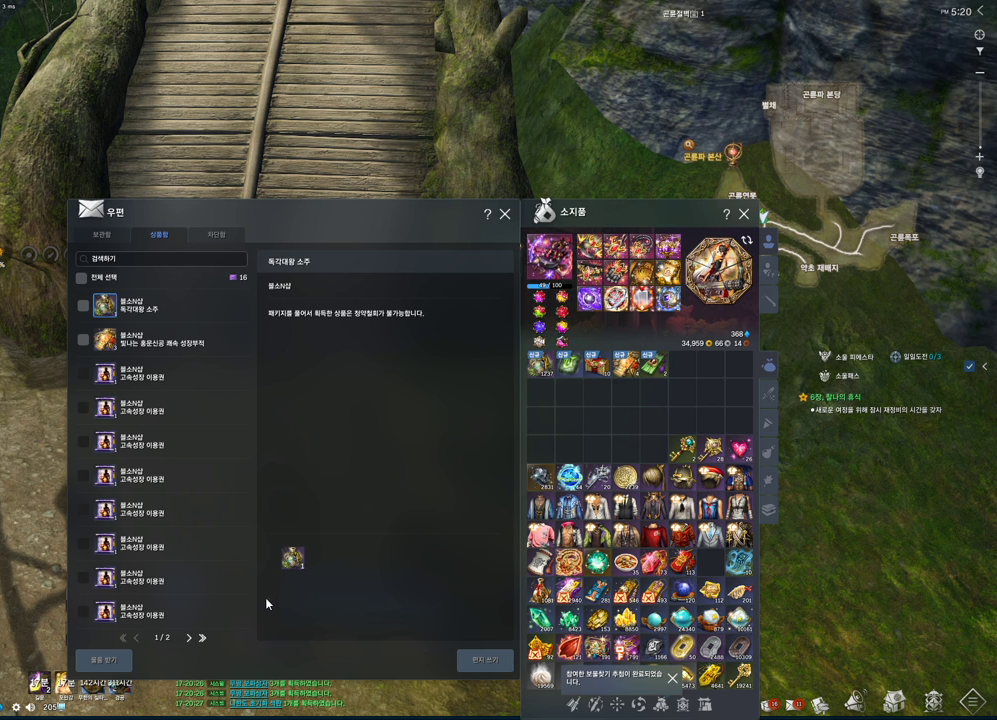
{"keys": [], "mouse": [], "events": [[167, "mouse_left", "down"], [267, "mouse_left", "up"]]}
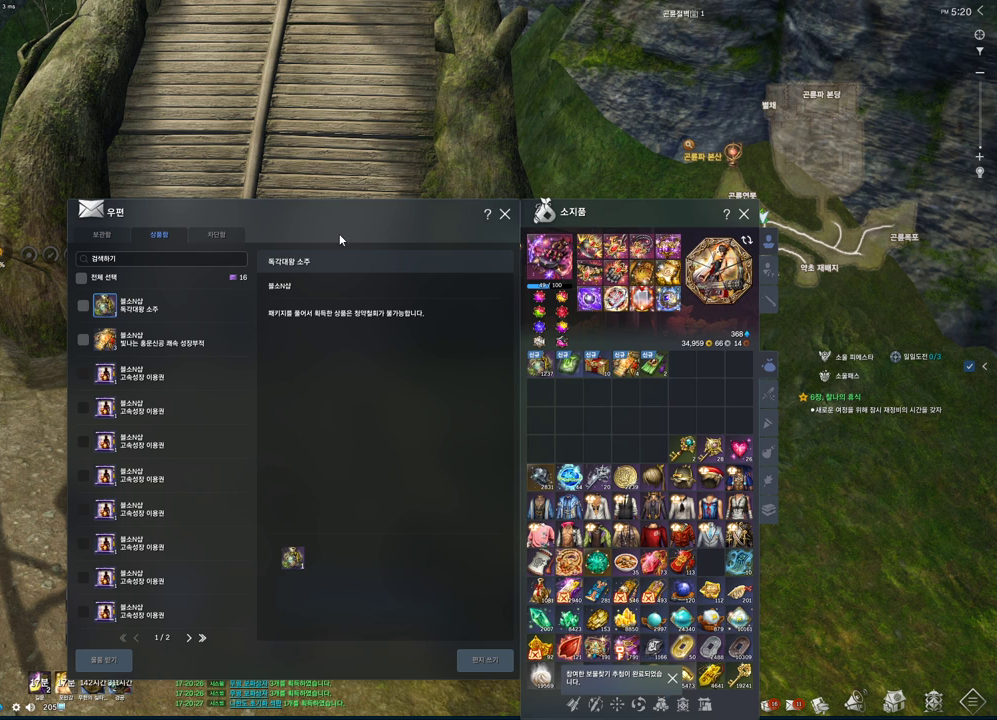
{"keys": [], "mouse": [], "events": []}